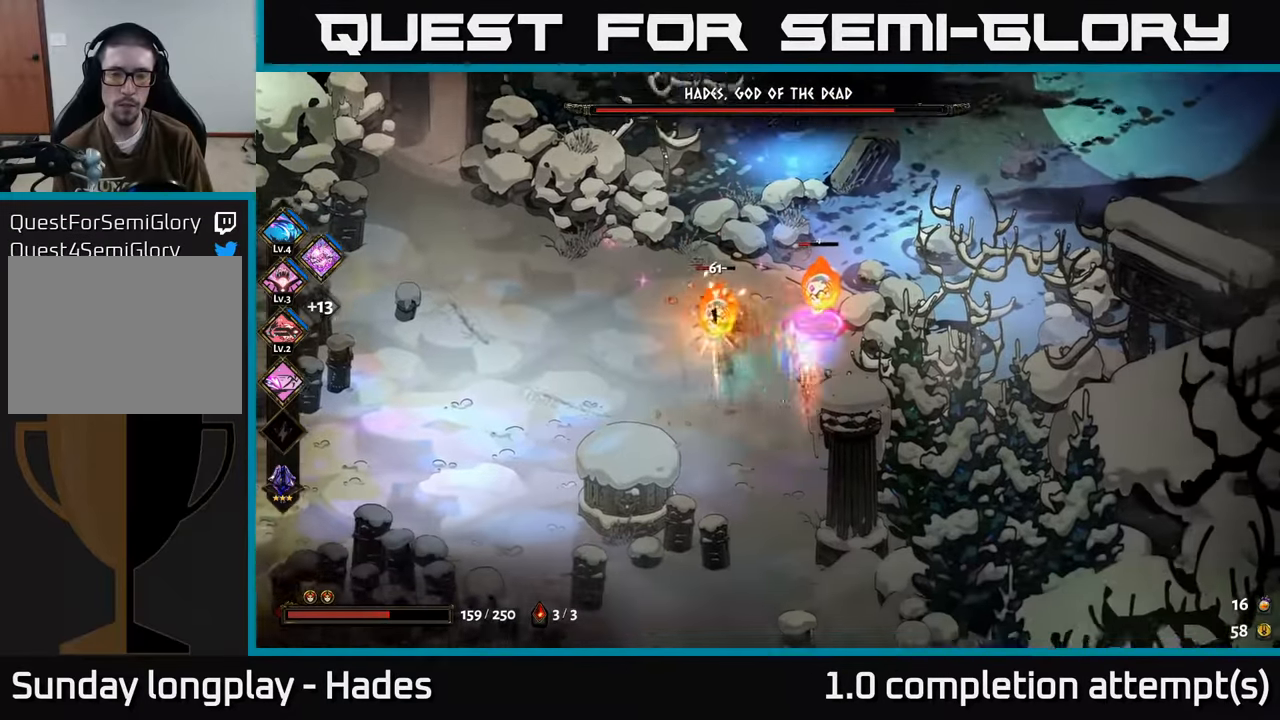
Gameplay with a controller (Xbox layout); each line is a JSON object with the inputs held at the frame after it. "events" lists button and stick changes between this image and that frame as [ms after this image, input, new state], when the widget could be followed in between. Not read: right_stick.
{"buttons": [], "left_stick": "up-left", "events": [[17, "Y", "up"], [34, "left_stick", "center"], [184, "left_stick", "left"], [384, "left_stick", "up-left"]]}
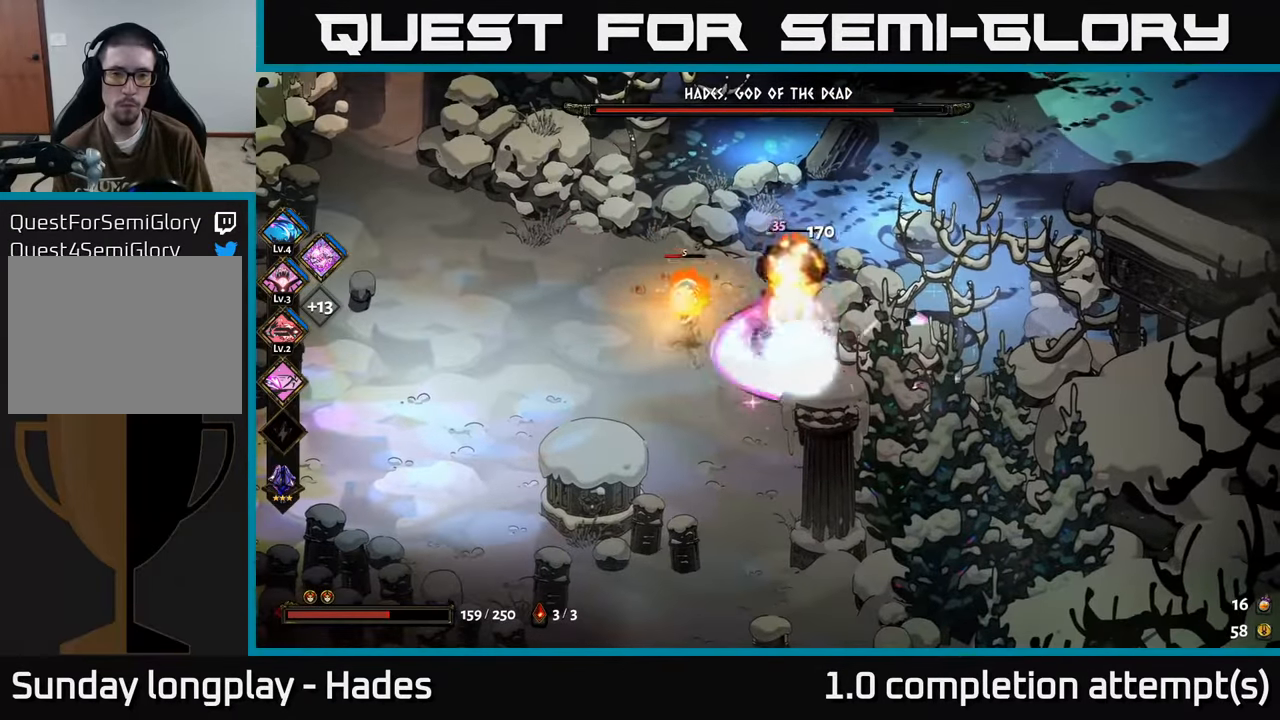
{"buttons": [], "left_stick": "down-left", "events": [[34, "A", "down"], [67, "X", "down"], [117, "A", "up"], [167, "X", "up"], [200, "left_stick", "down-left"], [250, "X", "down"], [267, "left_stick", "down"], [317, "X", "up"], [367, "left_stick", "down-left"]]}
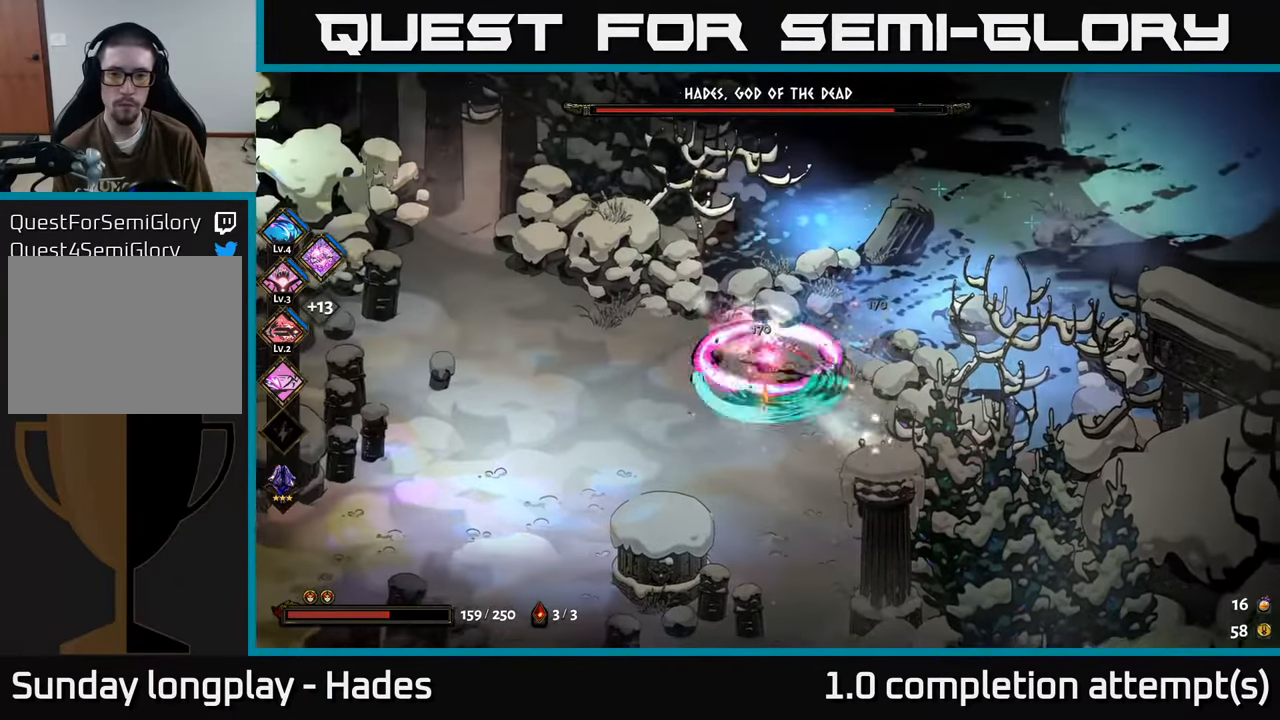
{"buttons": [], "left_stick": "down-left", "events": []}
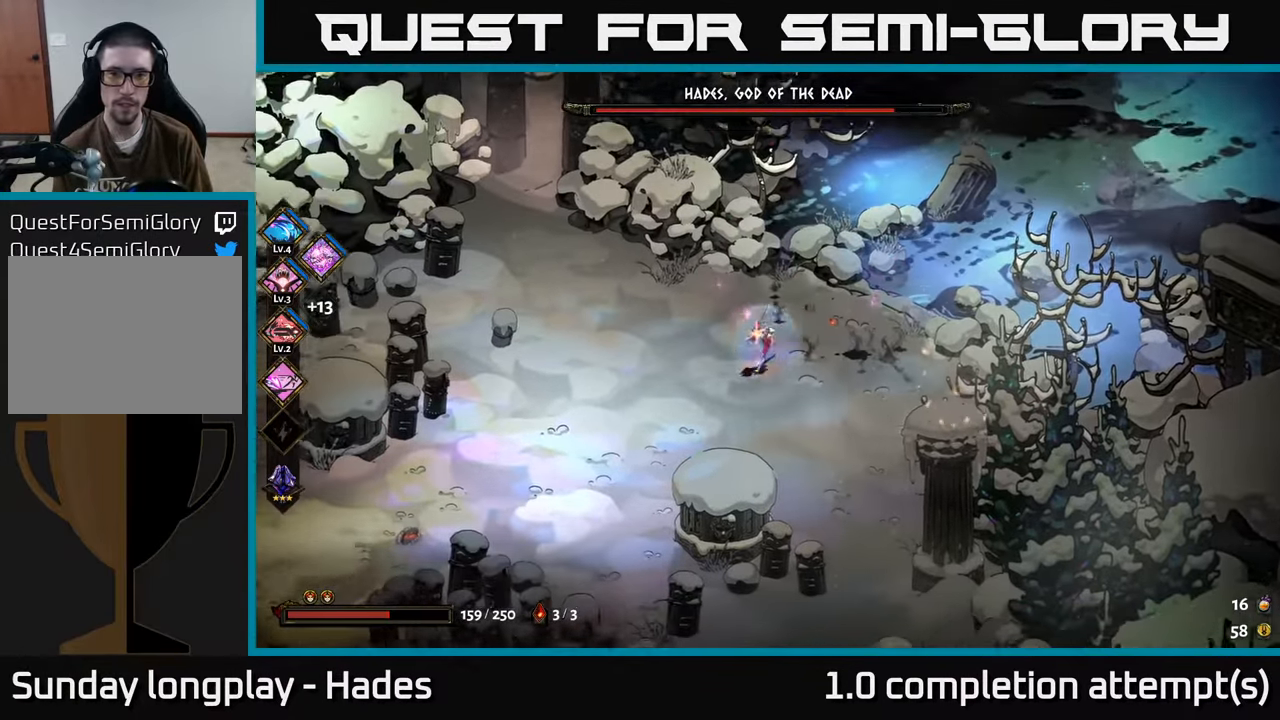
{"buttons": [], "left_stick": "down-left", "events": []}
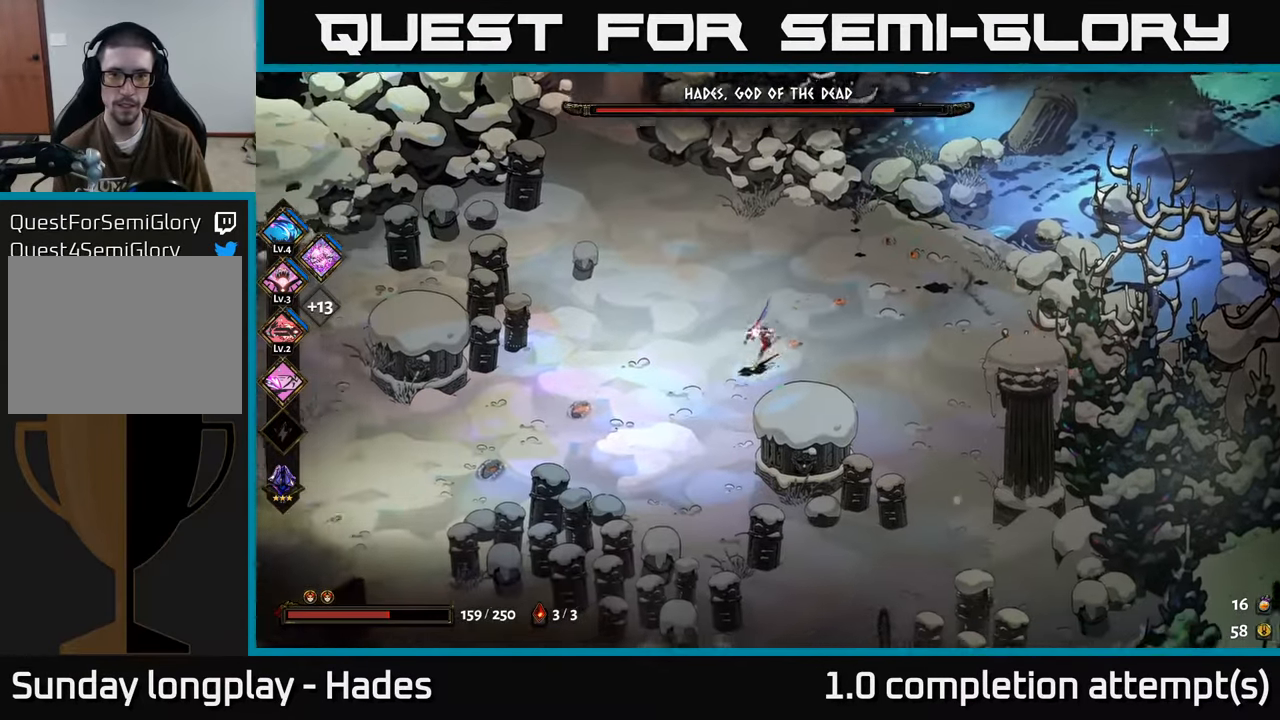
{"buttons": [], "left_stick": "left", "events": [[17, "left_stick", "left"], [367, "A", "down"], [484, "A", "up"]]}
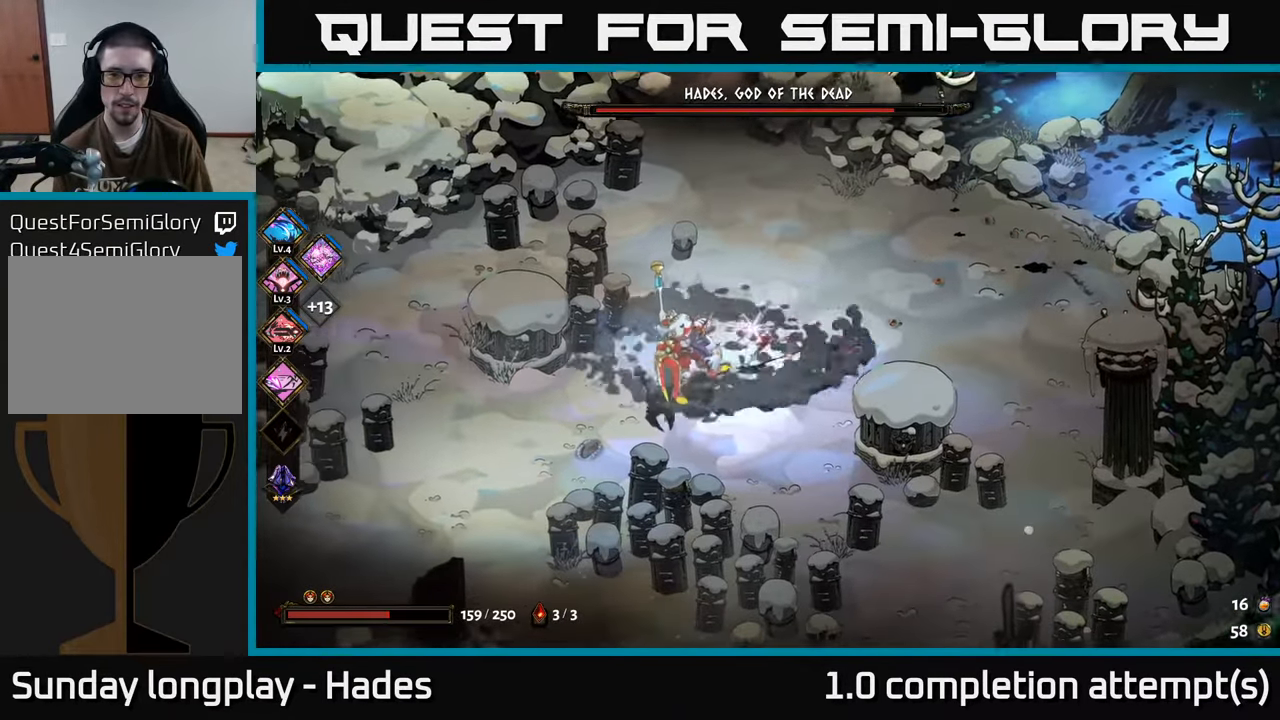
{"buttons": [], "left_stick": "right", "events": [[134, "A", "down"], [150, "left_stick", "down-left"], [300, "A", "up"], [450, "left_stick", "right"]]}
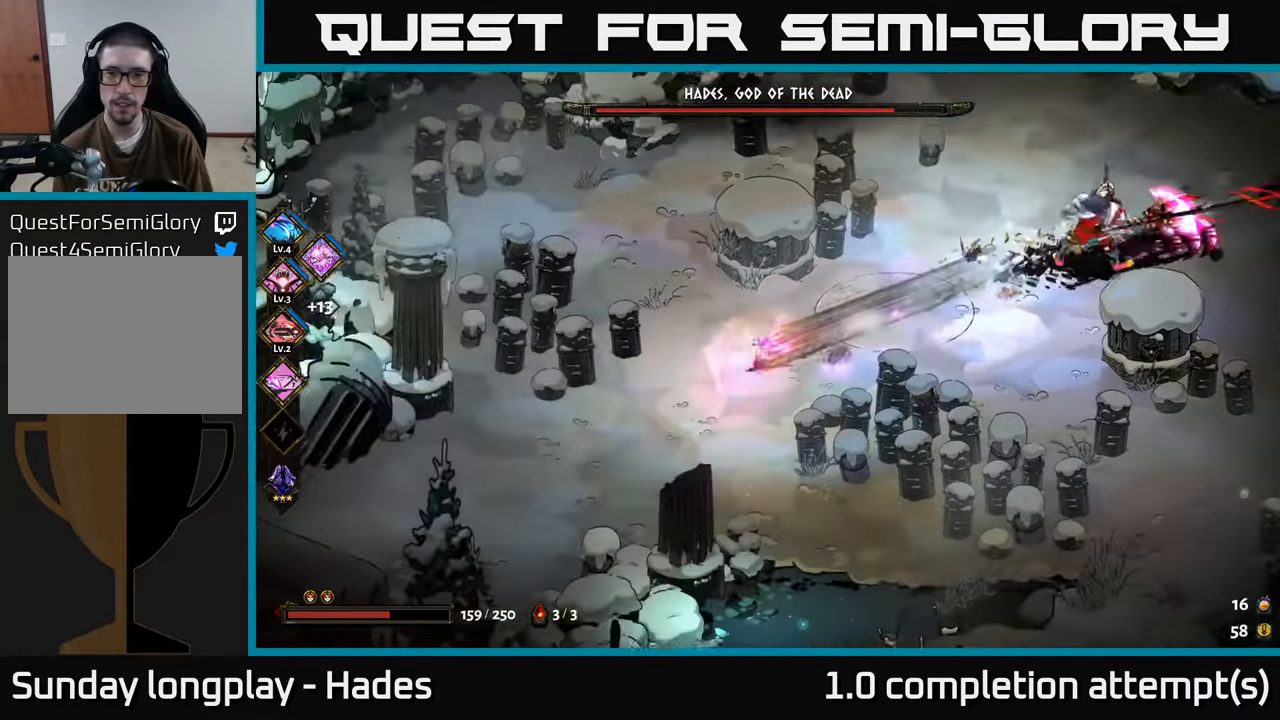
{"buttons": ["A"], "left_stick": "up-right", "events": [[300, "A", "down"], [400, "A", "up"], [400, "left_stick", "up-right"], [467, "A", "down"]]}
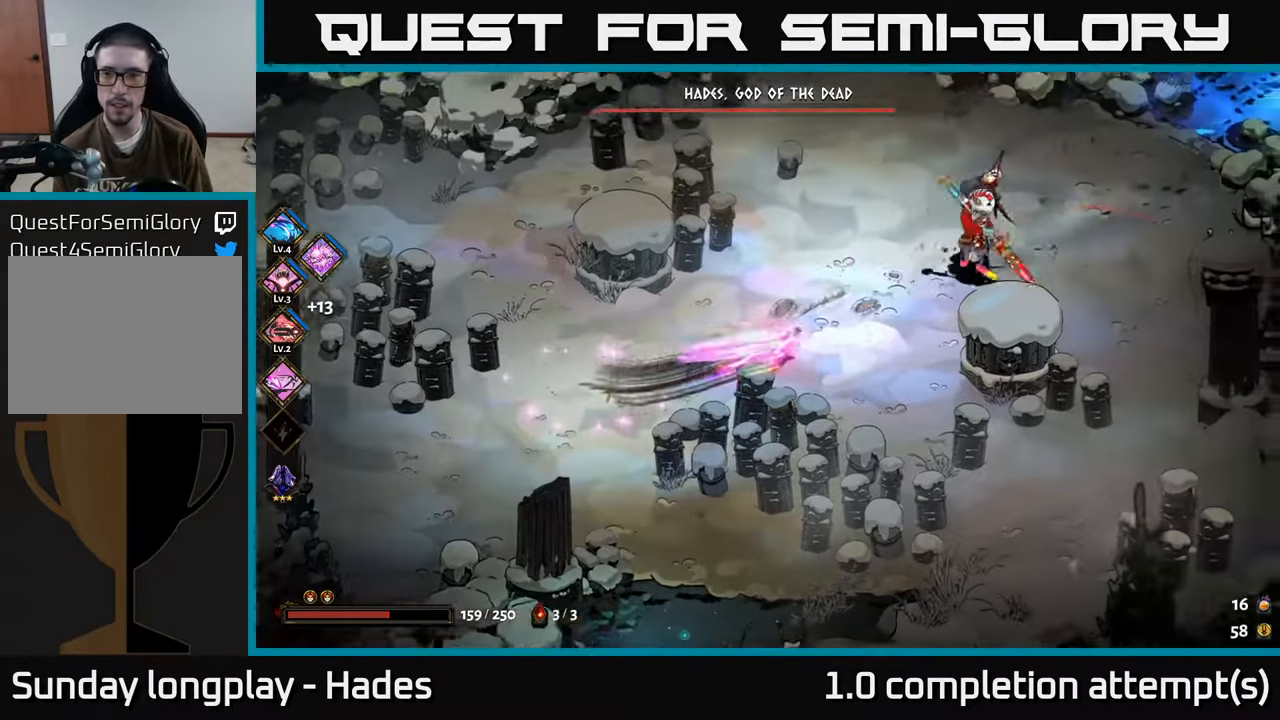
{"buttons": [], "left_stick": "up-right", "events": [[50, "A", "up"], [134, "B", "down"], [234, "B", "up"], [400, "B", "down"], [484, "B", "up"]]}
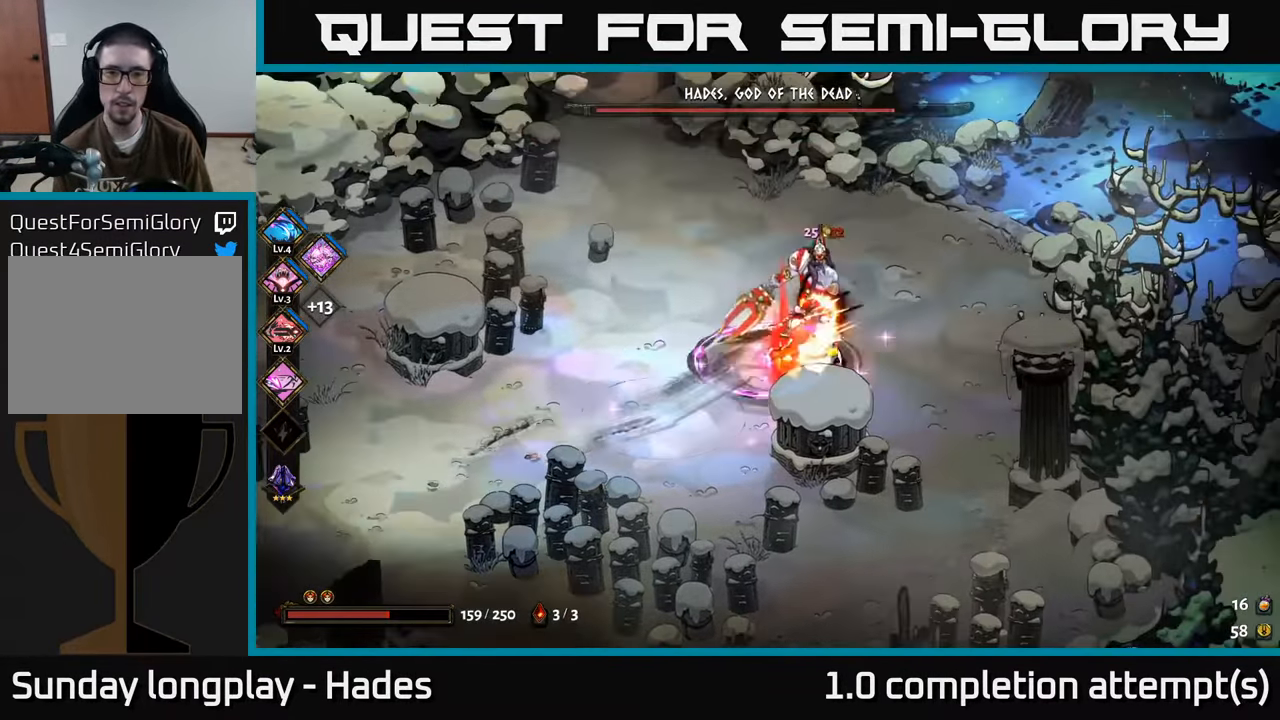
{"buttons": ["B"], "left_stick": "up-right", "events": [[67, "B", "down"], [134, "B", "up"], [217, "B", "down"], [267, "B", "up"], [350, "B", "down"], [416, "B", "up"], [500, "B", "down"]]}
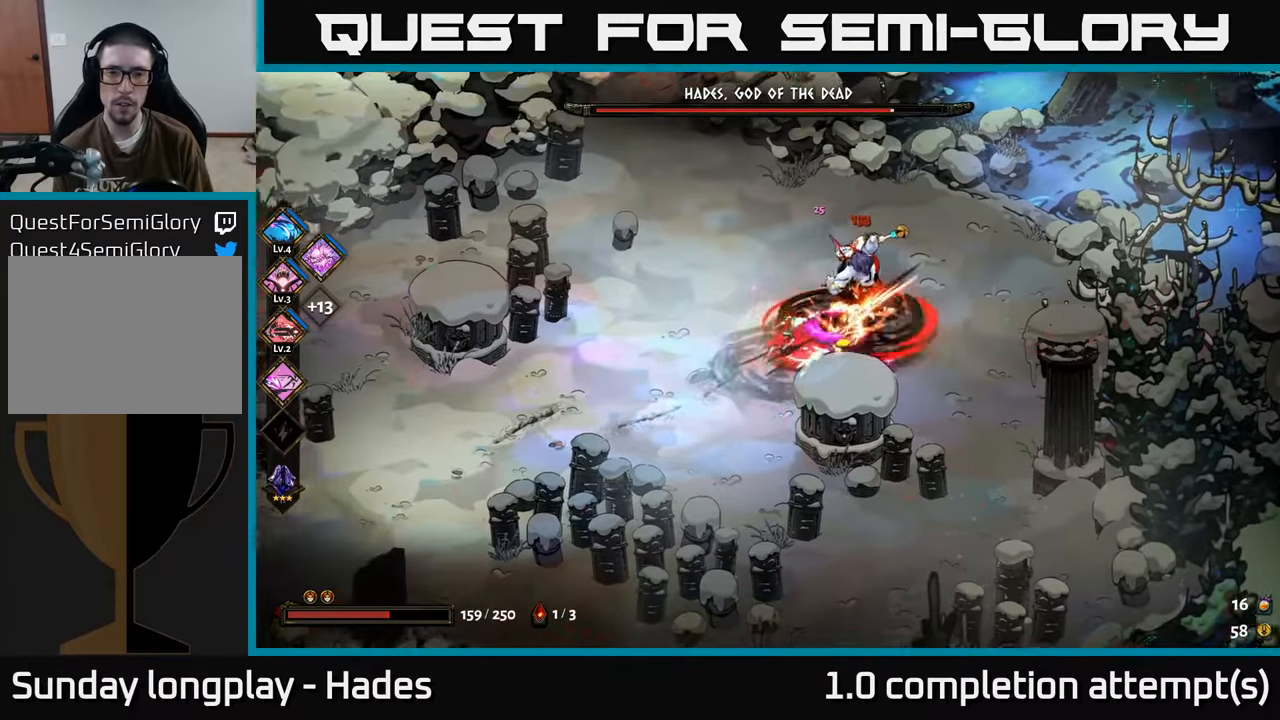
{"buttons": [], "left_stick": "down-left", "events": [[66, "B", "up"], [166, "A", "down"], [216, "left_stick", "right"], [266, "A", "up"], [333, "A", "down"], [400, "X", "down"], [400, "left_stick", "left"], [433, "A", "up"], [450, "left_stick", "down-left"], [466, "X", "up"]]}
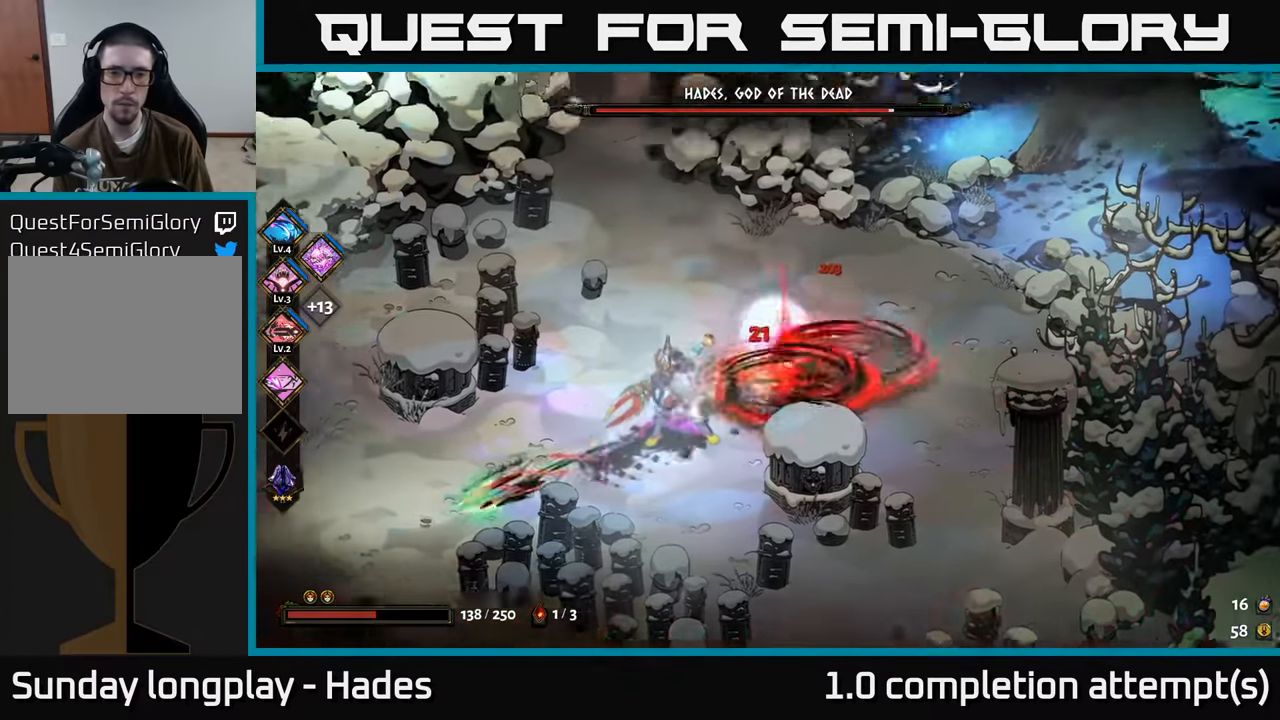
{"buttons": [], "left_stick": "down-right", "events": [[150, "B", "down"], [350, "left_stick", "down"], [433, "B", "up"], [483, "left_stick", "down-right"]]}
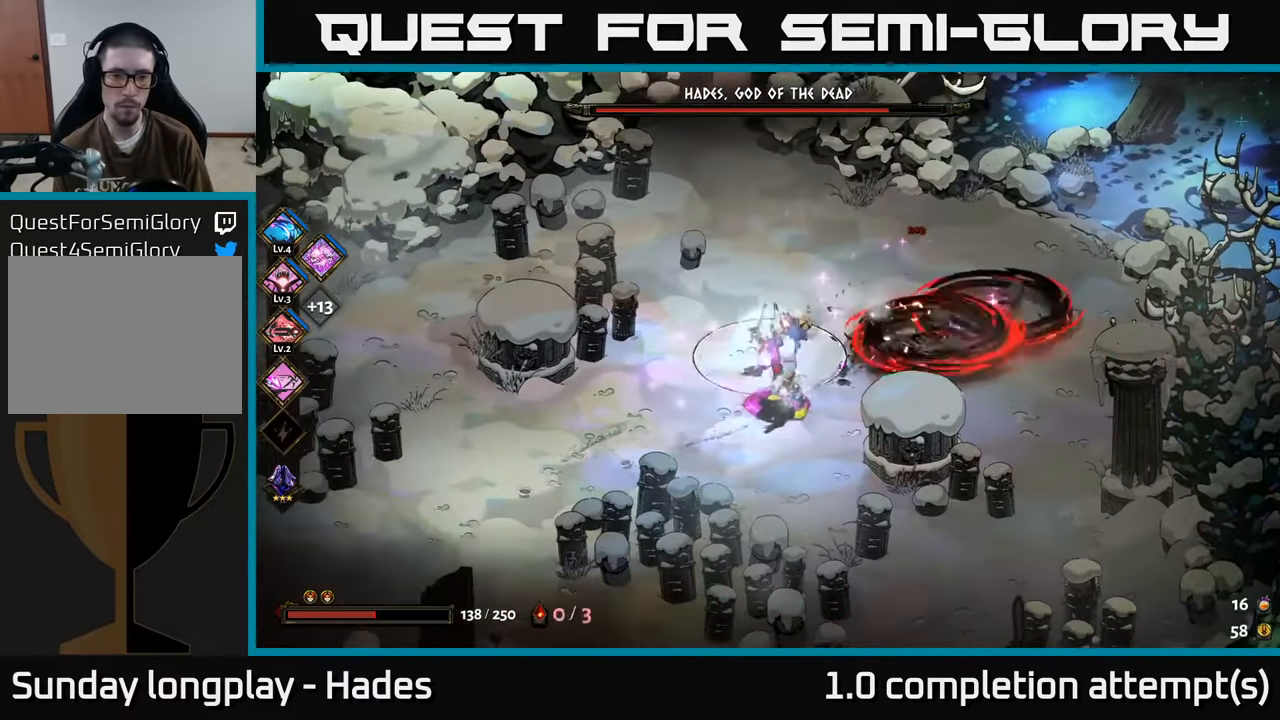
{"buttons": [], "left_stick": "up", "events": [[133, "A", "down"], [183, "X", "down"], [233, "A", "up"], [250, "X", "up"], [383, "left_stick", "up-right"], [416, "Y", "down"], [500, "Y", "up"], [500, "left_stick", "up"]]}
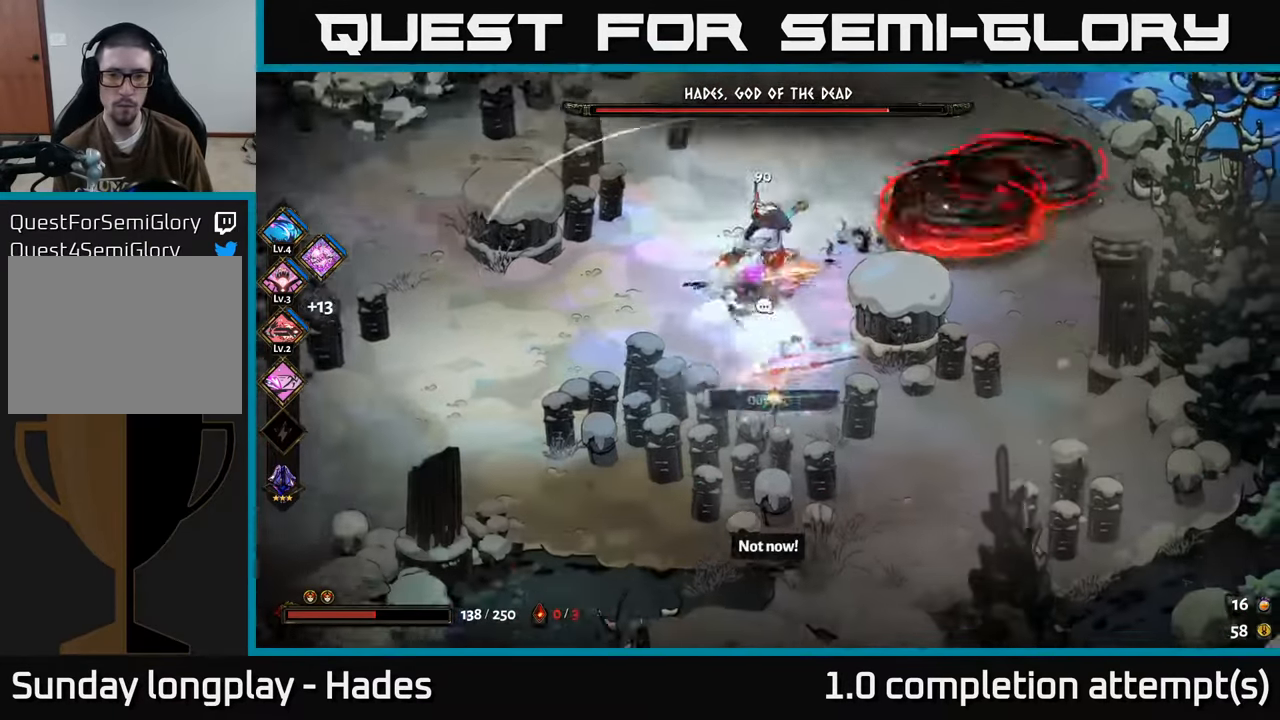
{"buttons": [], "left_stick": "down-right", "events": [[266, "left_stick", "down"], [350, "A", "down"], [350, "left_stick", "down-right"], [366, "X", "down"], [466, "A", "up"], [466, "X", "up"]]}
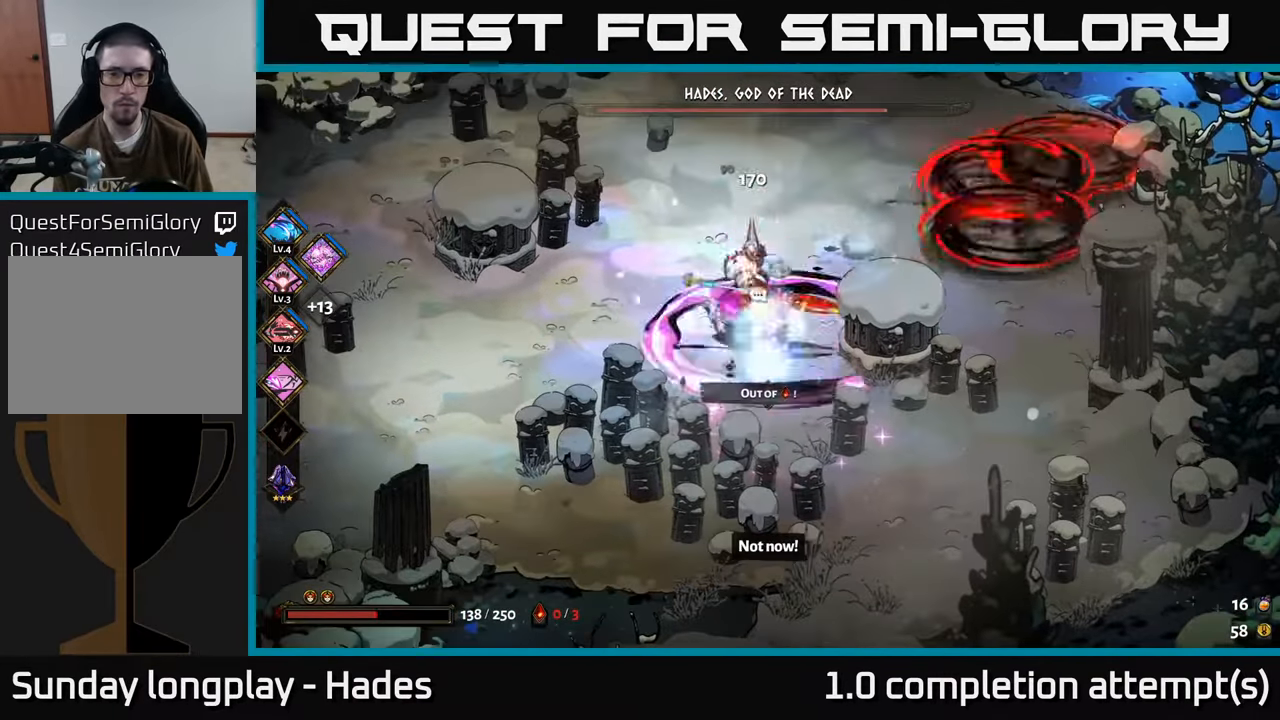
{"buttons": ["A"], "left_stick": "left", "events": [[33, "A", "down"], [33, "X", "down"], [116, "X", "up"], [133, "A", "up"], [183, "A", "down"], [183, "X", "down"], [183, "left_stick", "right"], [266, "X", "up"], [283, "A", "up"], [350, "left_stick", "left"], [400, "A", "down"], [400, "X", "down"], [483, "X", "up"]]}
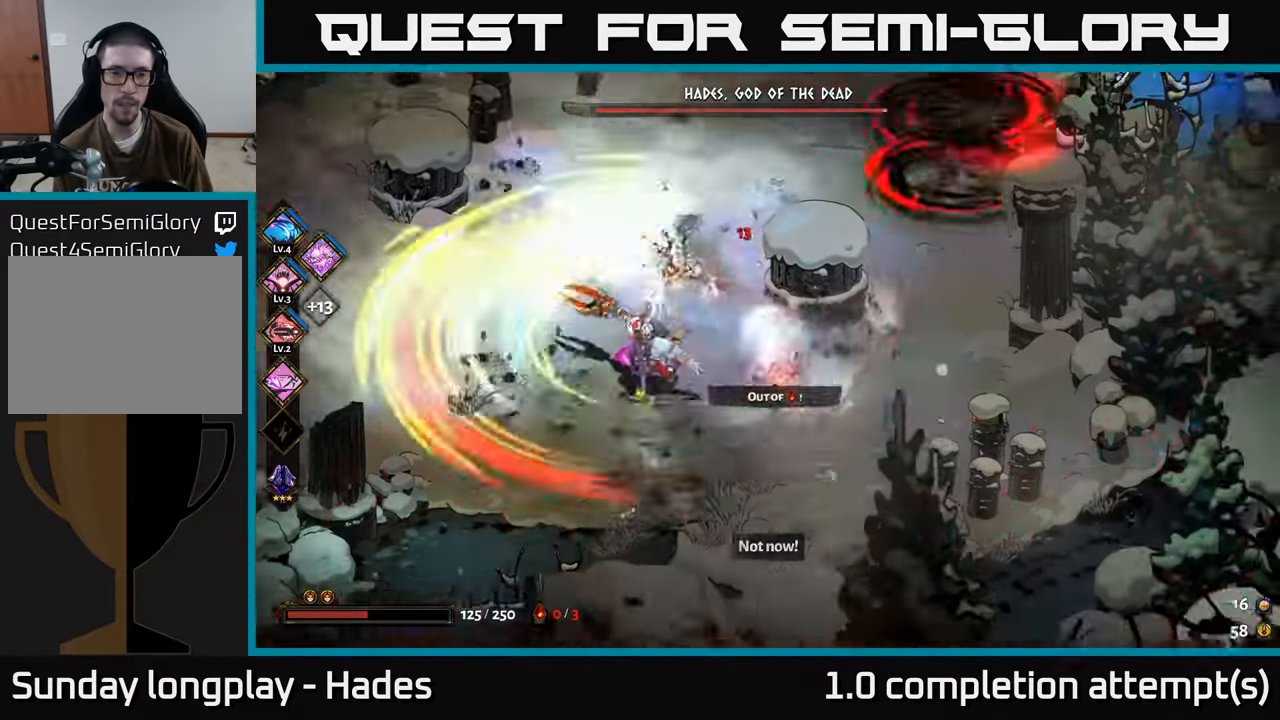
{"buttons": ["X"], "left_stick": "down", "events": [[16, "A", "up"], [100, "A", "down"], [100, "X", "down"], [166, "X", "up"], [200, "A", "up"], [266, "X", "down"], [333, "left_stick", "down"], [366, "X", "up"], [450, "X", "down"]]}
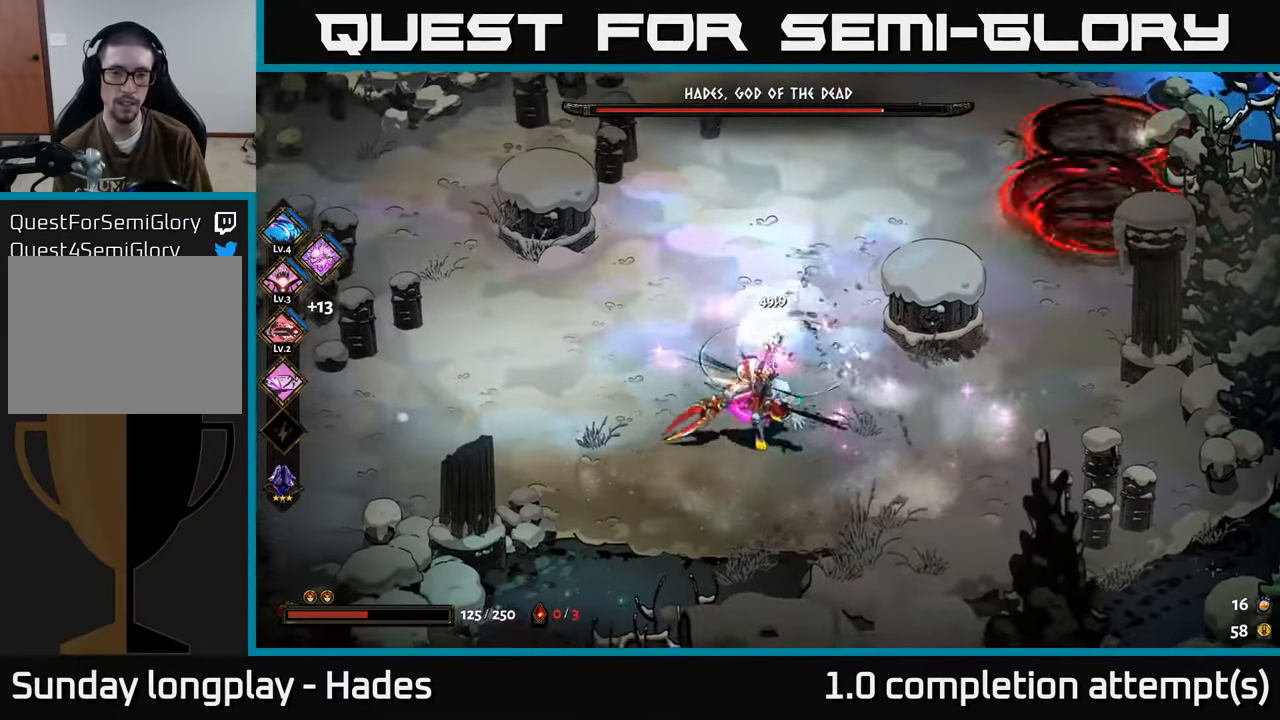
{"buttons": [], "left_stick": "center", "events": [[33, "X", "up"], [216, "Y", "down"], [333, "Y", "up"], [333, "left_stick", "center"]]}
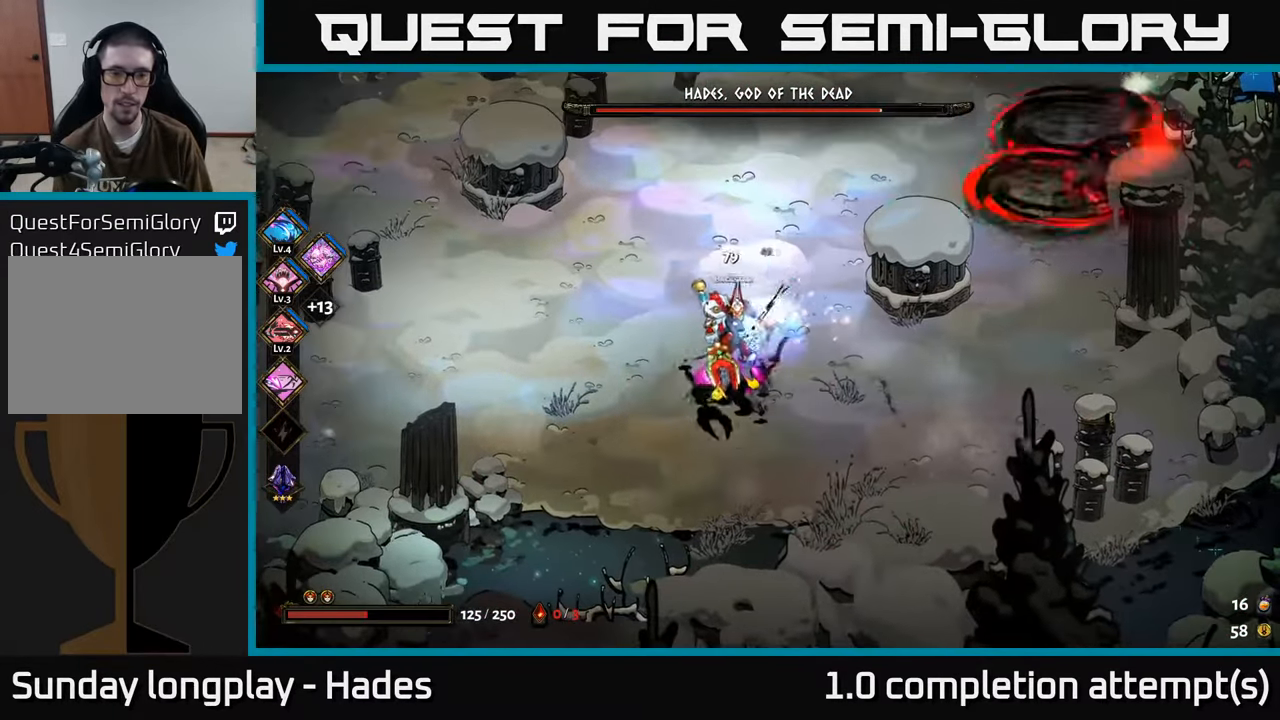
{"buttons": [], "left_stick": "up", "events": [[266, "left_stick", "left"], [300, "A", "down"], [350, "X", "down"], [416, "A", "up"], [466, "X", "up"], [483, "left_stick", "up"]]}
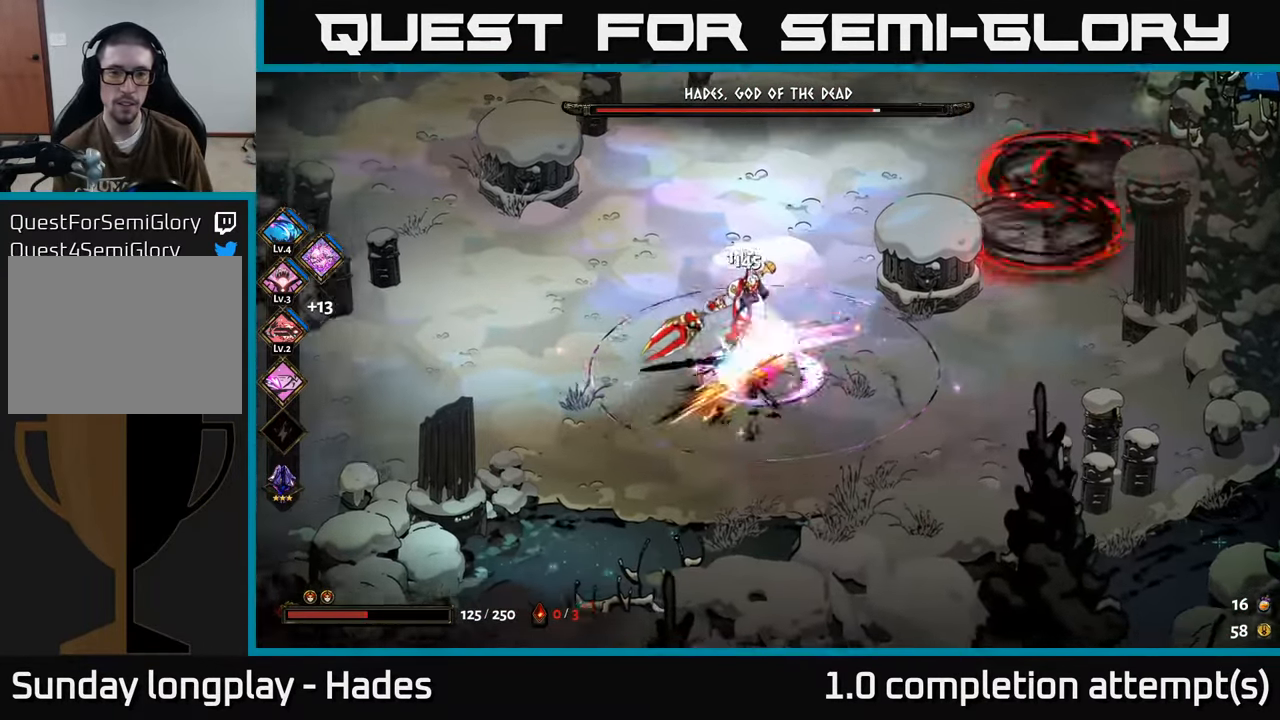
{"buttons": [], "left_stick": "center", "events": [[33, "left_stick", "up-right"], [66, "X", "down"], [133, "X", "up"], [216, "X", "down"], [233, "left_stick", "center"], [300, "X", "up"], [383, "X", "down"], [466, "X", "up"]]}
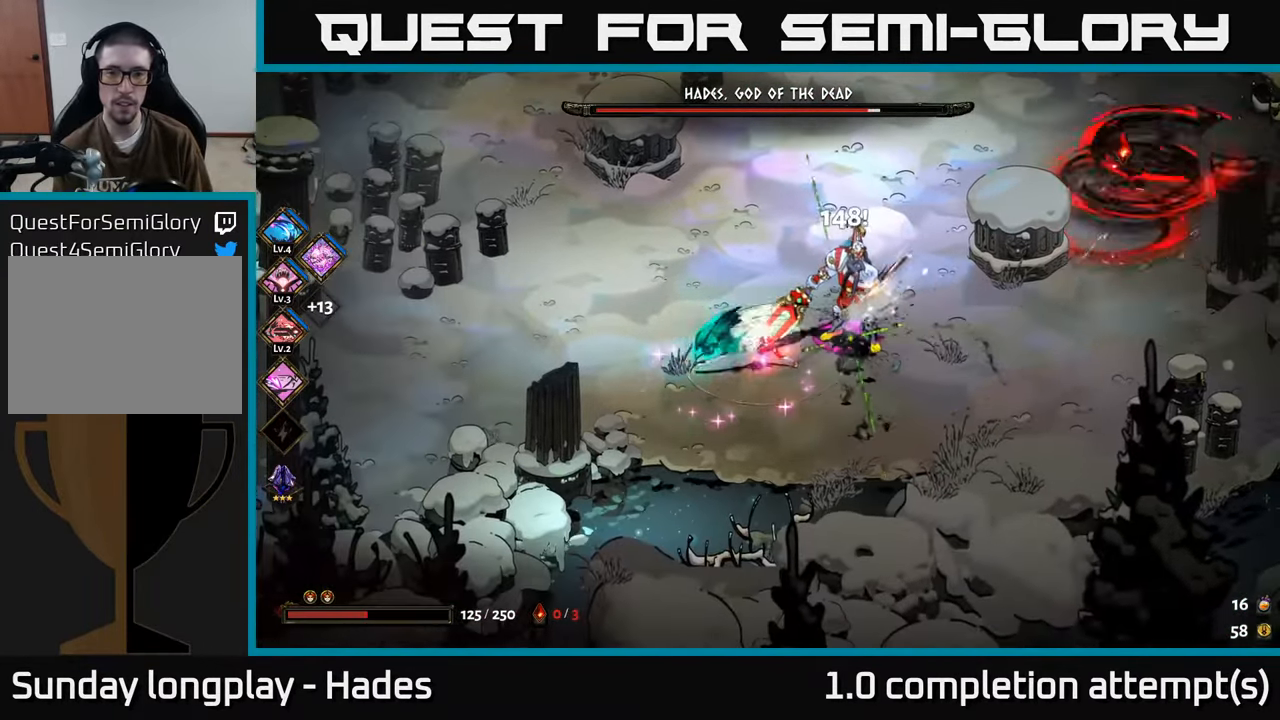
{"buttons": [], "left_stick": "center", "events": [[16, "left_stick", "right"], [50, "X", "down"], [150, "X", "up"], [233, "X", "down"], [266, "left_stick", "center"], [333, "X", "up"], [417, "X", "down"], [450, "X", "up"]]}
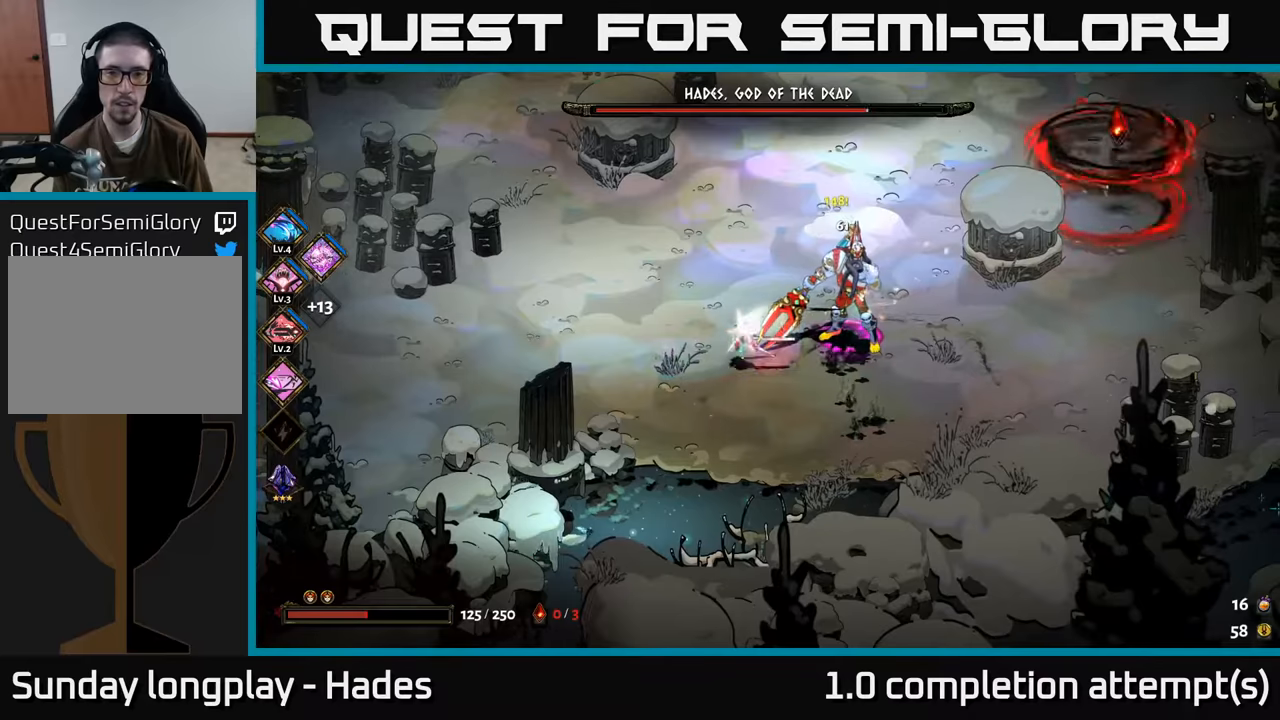
{"buttons": [], "left_stick": "center", "events": [[50, "Y", "down"], [150, "Y", "up"]]}
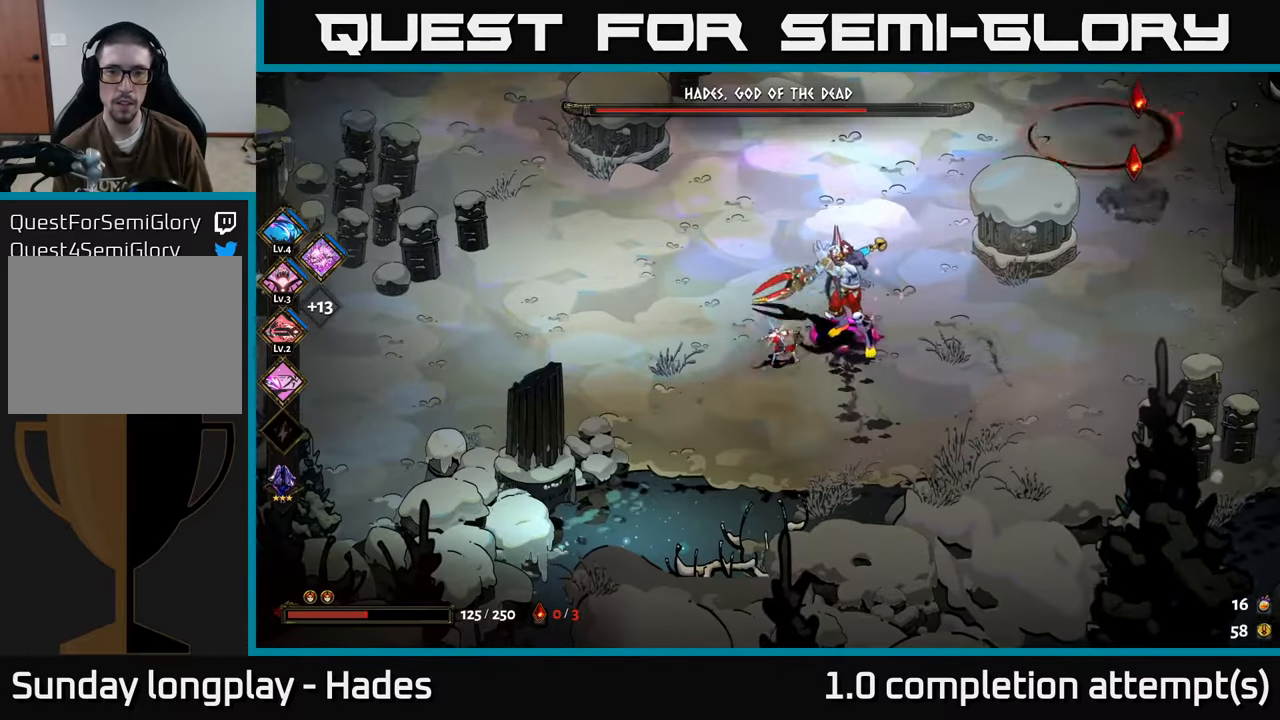
{"buttons": ["X"], "left_stick": "down-left", "events": [[167, "left_stick", "right"], [233, "A", "down"], [267, "X", "down"], [333, "A", "up"], [350, "X", "up"], [433, "left_stick", "down-left"], [450, "X", "down"]]}
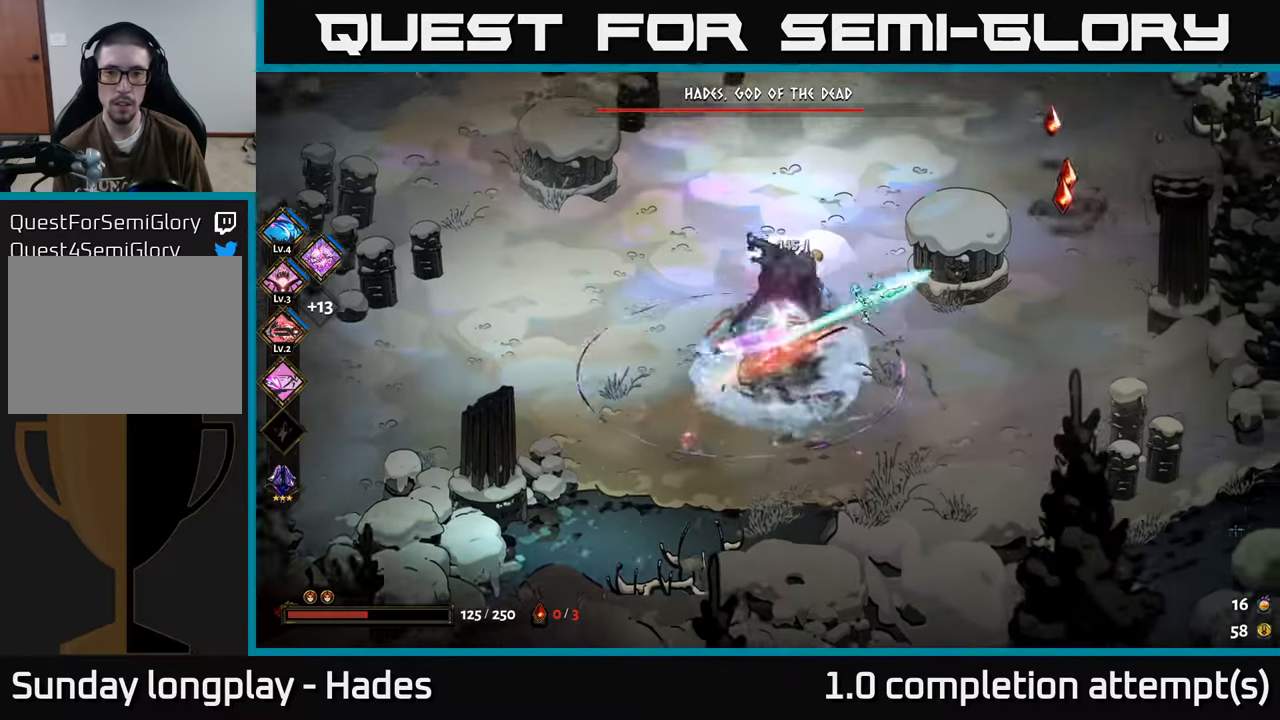
{"buttons": [], "left_stick": "up-right", "events": [[17, "X", "up"], [83, "left_stick", "right"], [200, "left_stick", "up-right"], [250, "A", "down"], [367, "A", "up"]]}
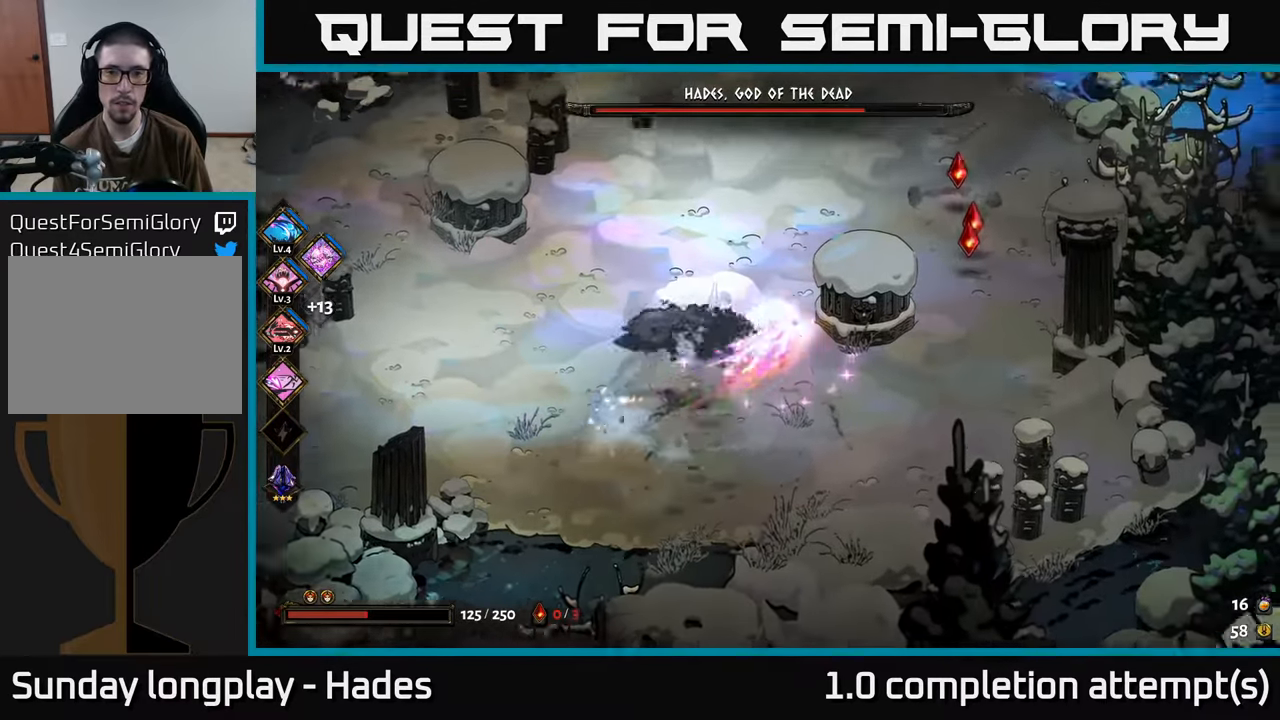
{"buttons": [], "left_stick": "up-right", "events": []}
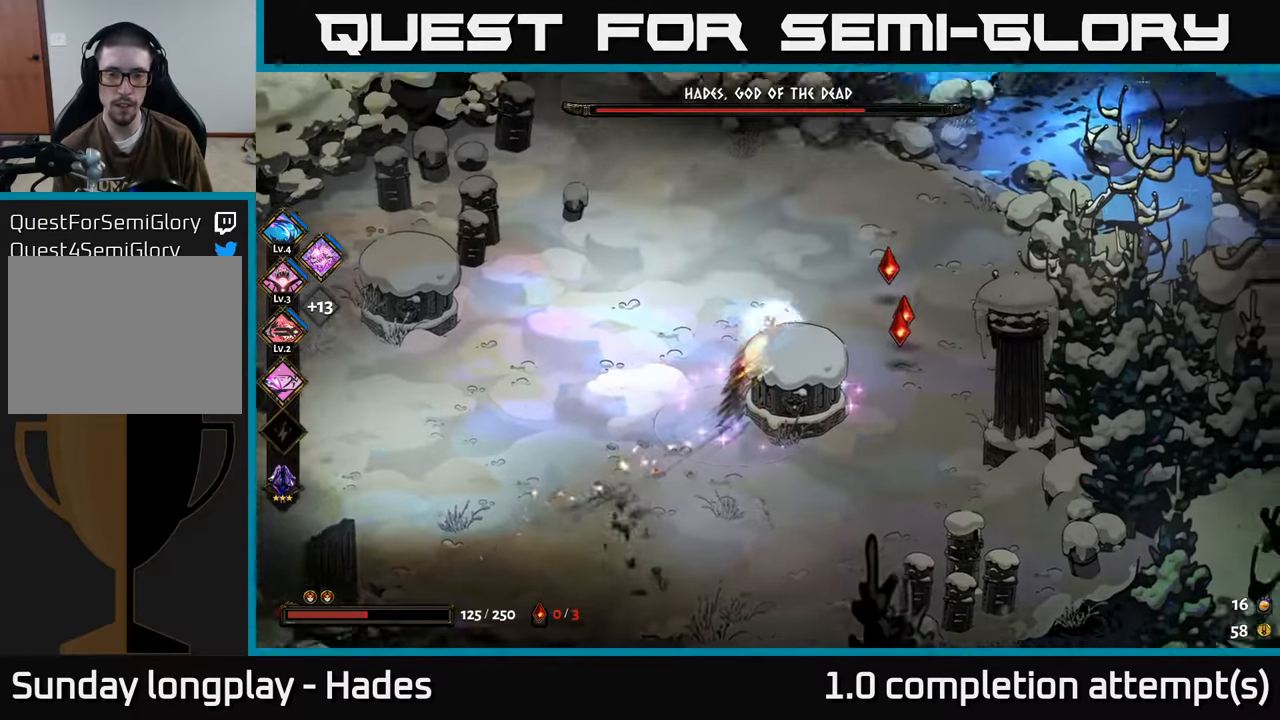
{"buttons": [], "left_stick": "left", "events": [[50, "left_stick", "right"], [283, "left_stick", "down"], [383, "left_stick", "left"]]}
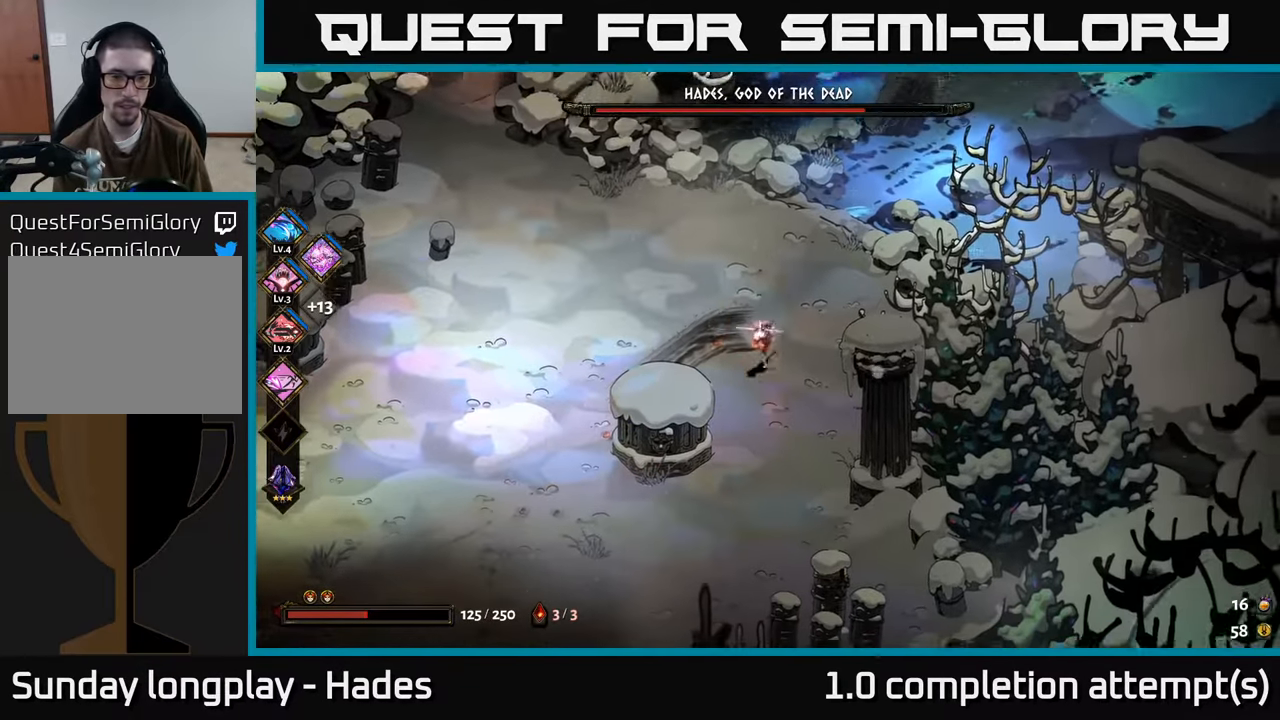
{"buttons": [], "left_stick": "left", "events": []}
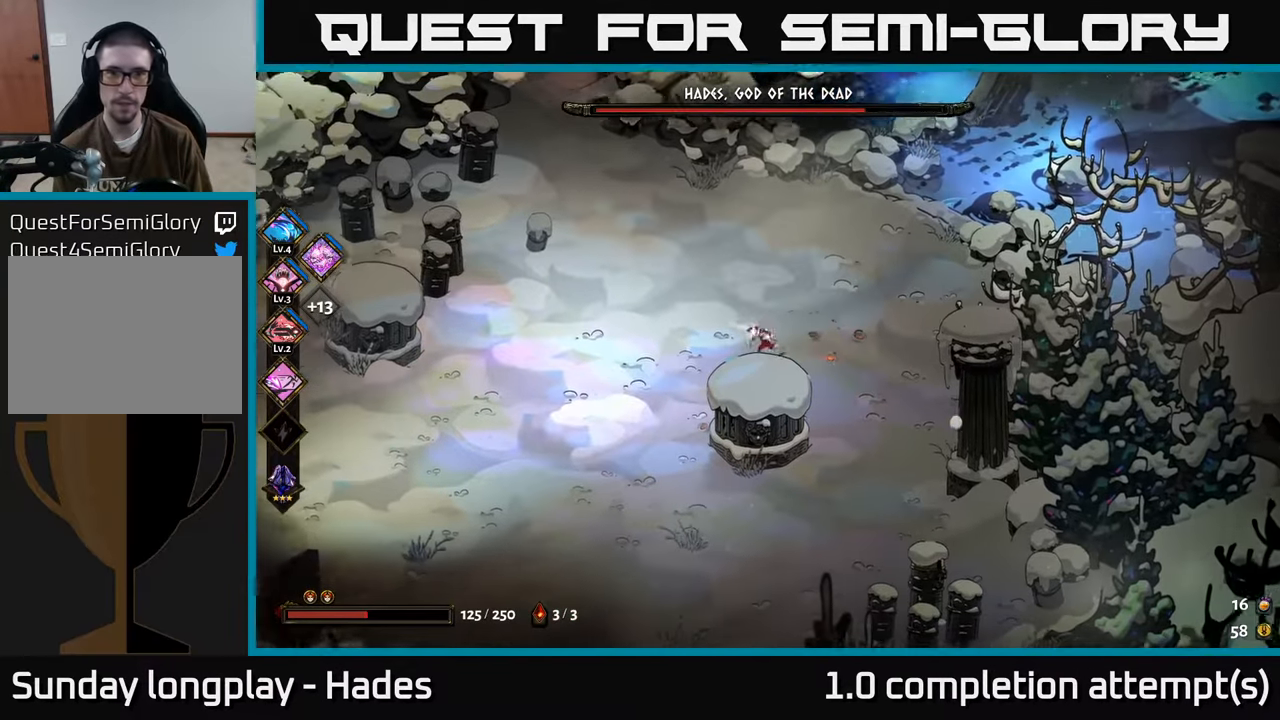
{"buttons": [], "left_stick": "center", "events": [[433, "left_stick", "center"]]}
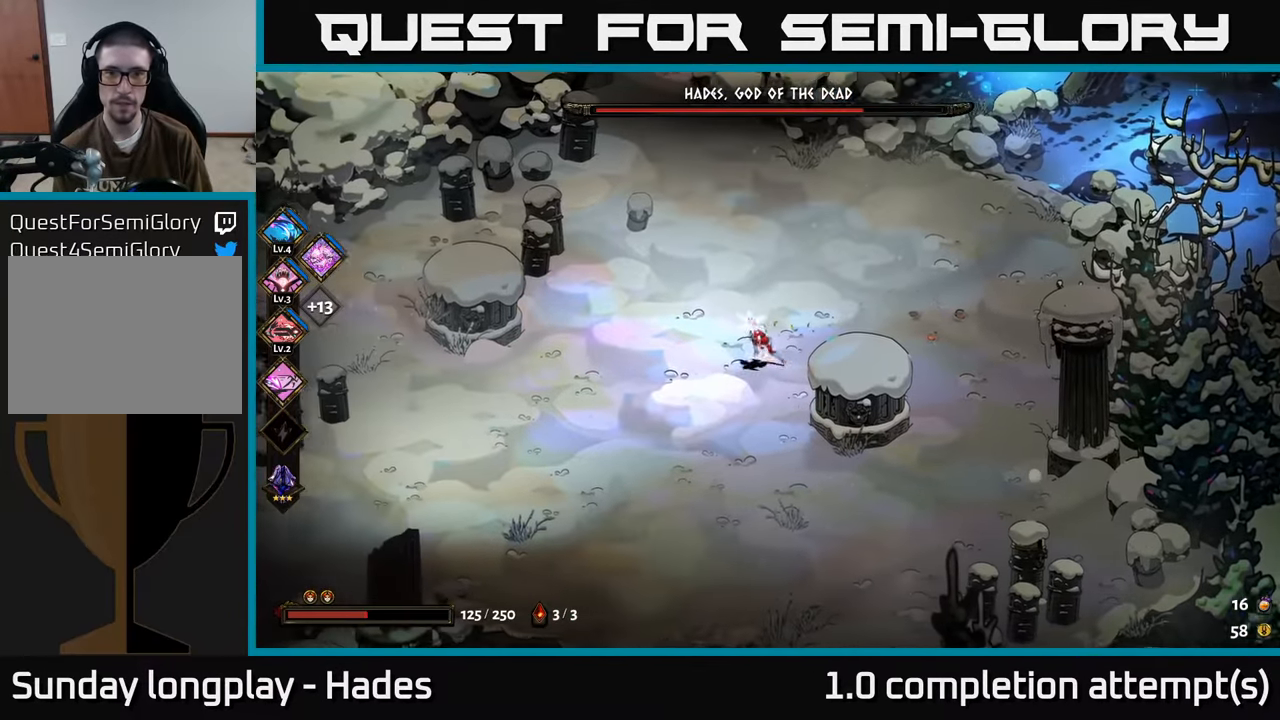
{"buttons": [], "left_stick": "center", "events": []}
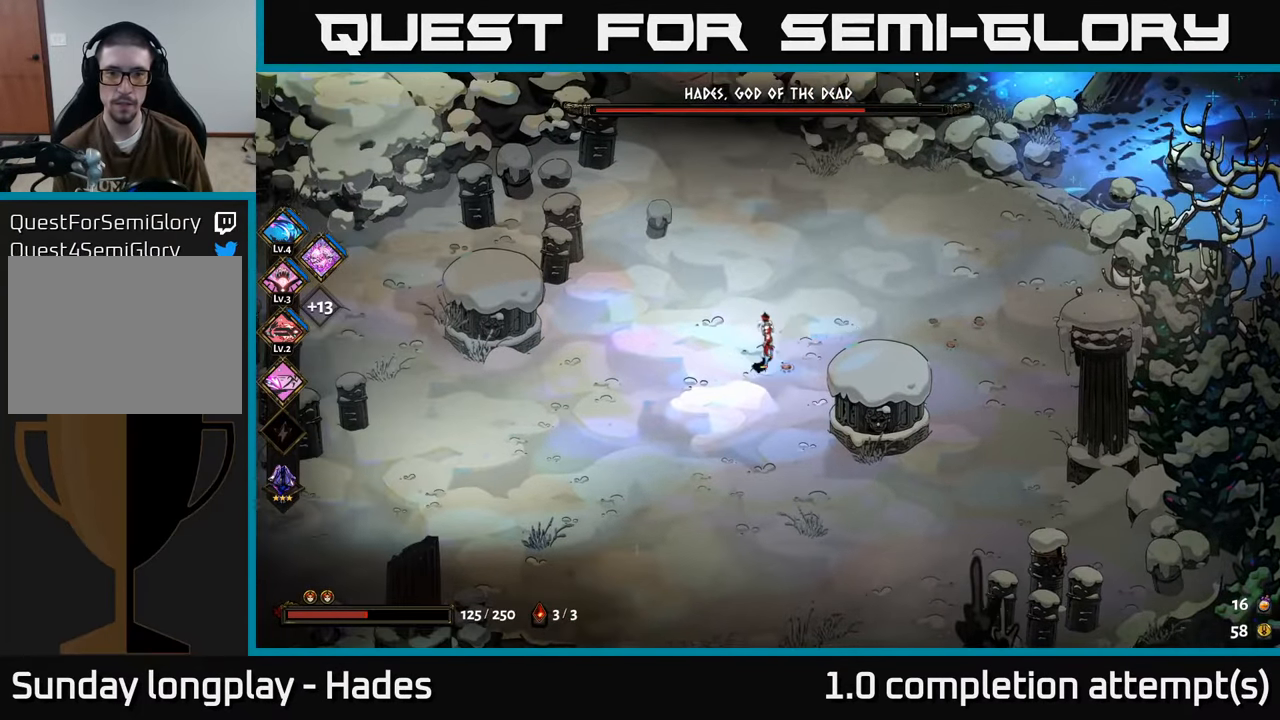
{"buttons": [], "left_stick": "down-left", "events": [[300, "left_stick", "down-left"]]}
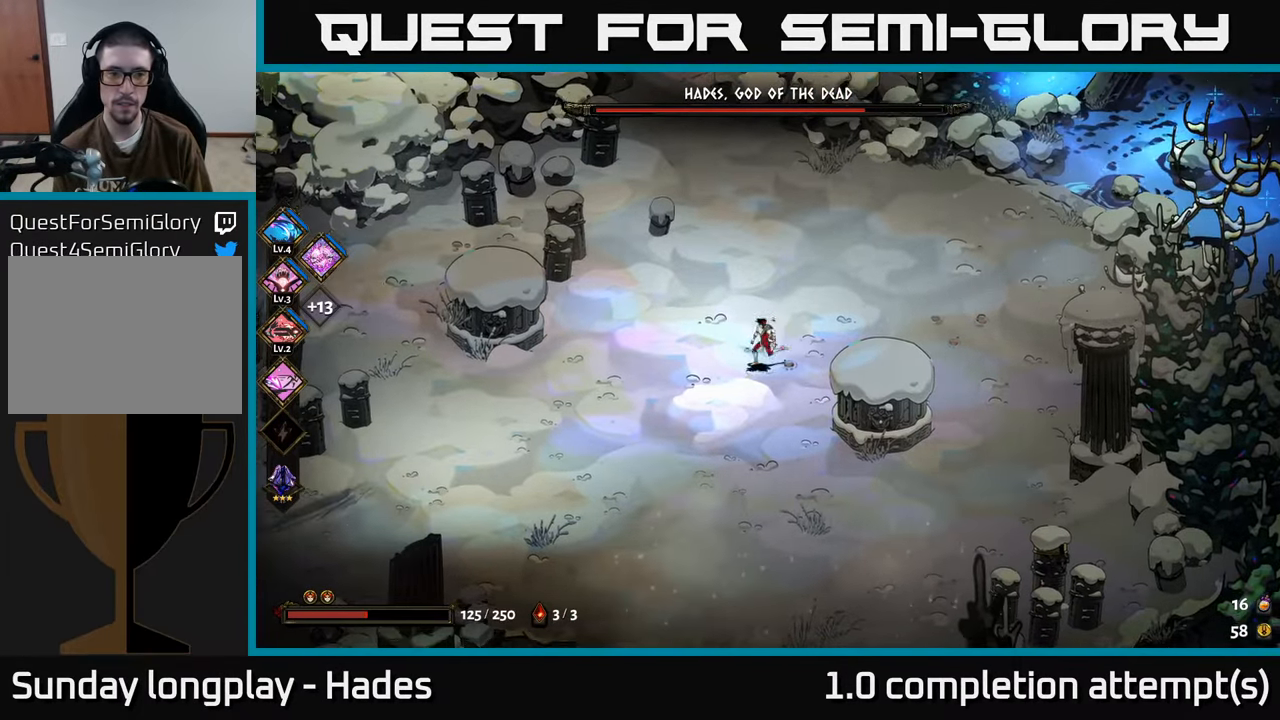
{"buttons": [], "left_stick": "down-left", "events": [[167, "left_stick", "center"], [400, "left_stick", "down-left"]]}
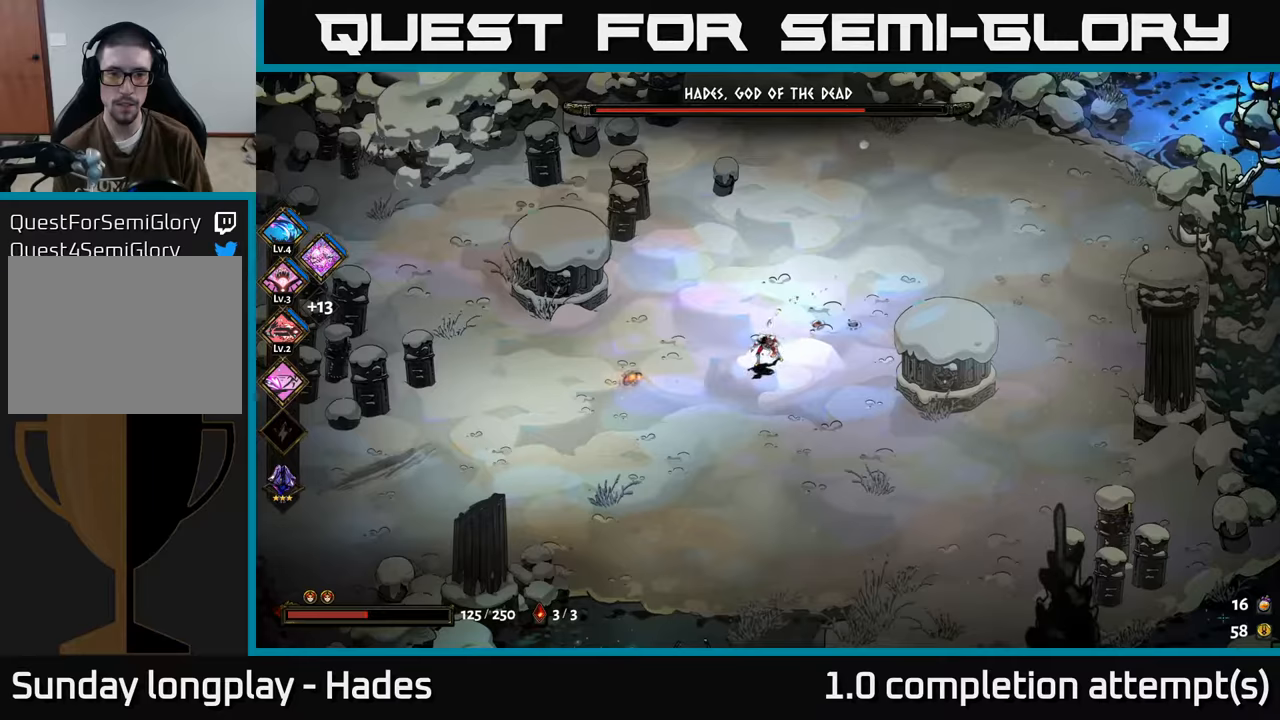
{"buttons": ["A"], "left_stick": "left", "events": [[50, "left_stick", "left"], [384, "A", "down"]]}